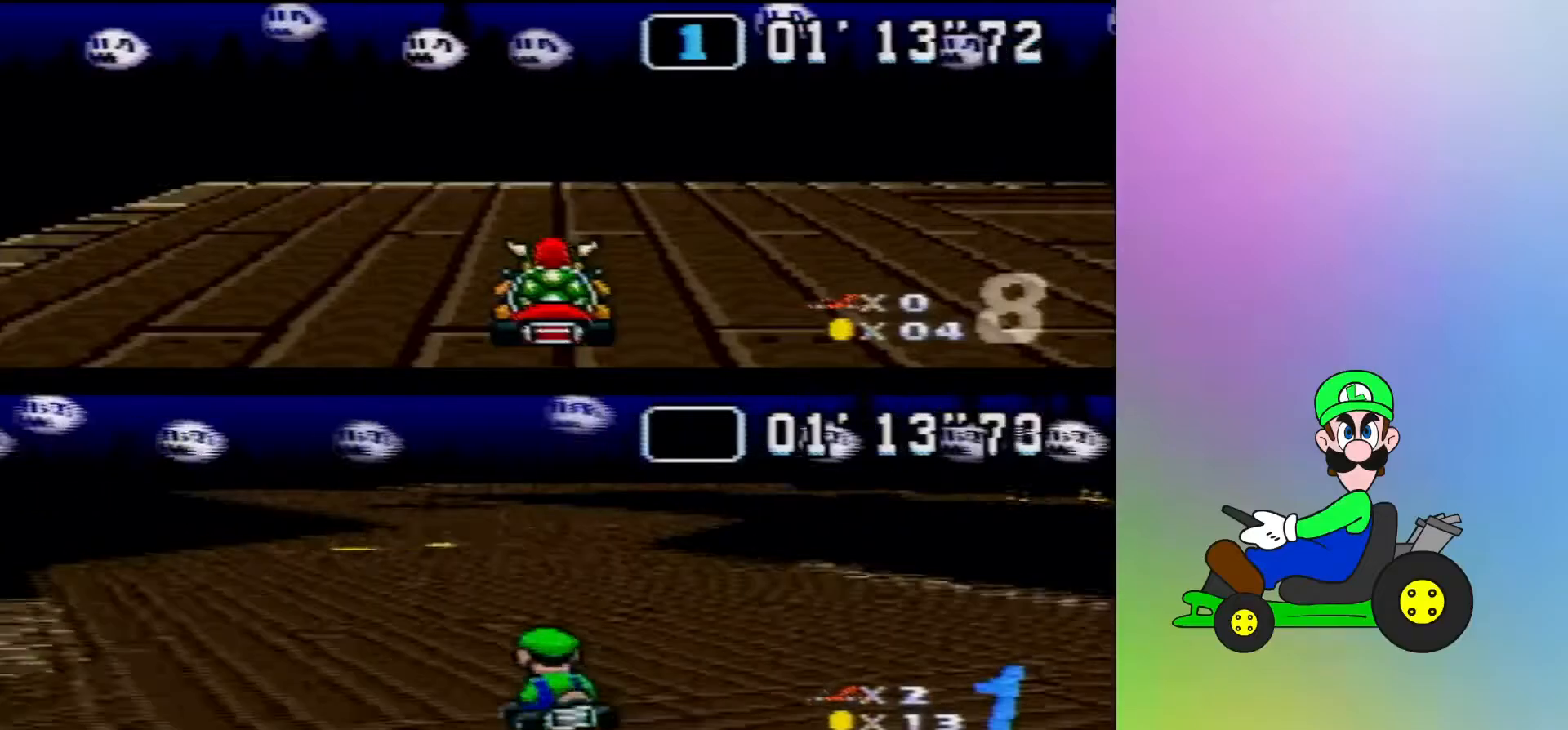
Gameplay with a controller (Nintendo layout); each line is a JSON object with the inputs held at the frame after it. "events" lists button and stick changes between this image and that frame as [ms after this image, input, new state], when the widget could be followed in between. Not read: L3 R3.
{"buttons": ["B"], "events": [[67, "R1", "up"], [100, "DPAD_RIGHT", "up"], [267, "DPAD_LEFT", "down"], [334, "DPAD_DOWN", "down"], [334, "DPAD_UP", "down"], [500, "DPAD_DOWN", "up"], [500, "DPAD_LEFT", "up"], [500, "DPAD_UP", "up"]]}
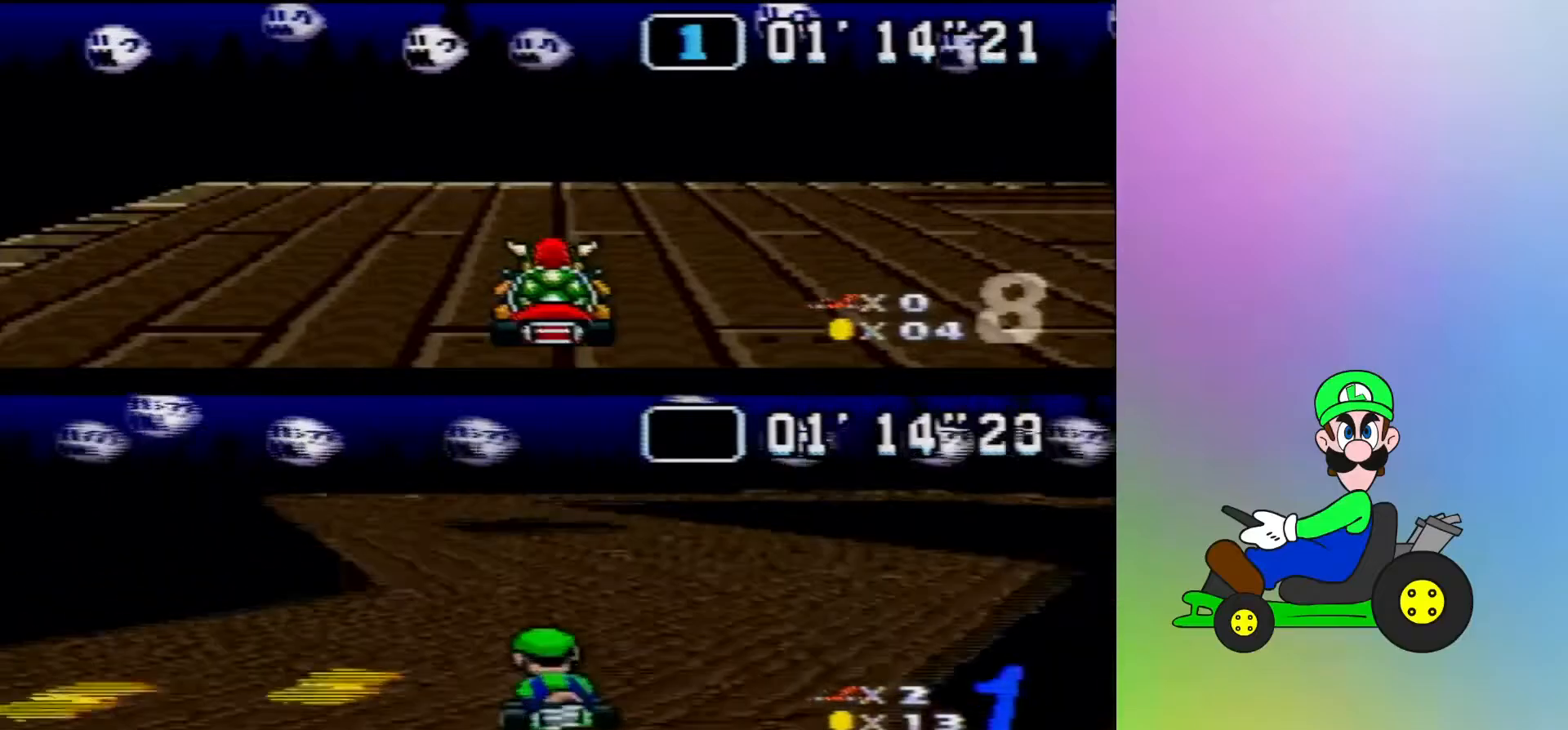
{"buttons": ["B", "DPAD_RIGHT"], "events": [[434, "DPAD_RIGHT", "down"]]}
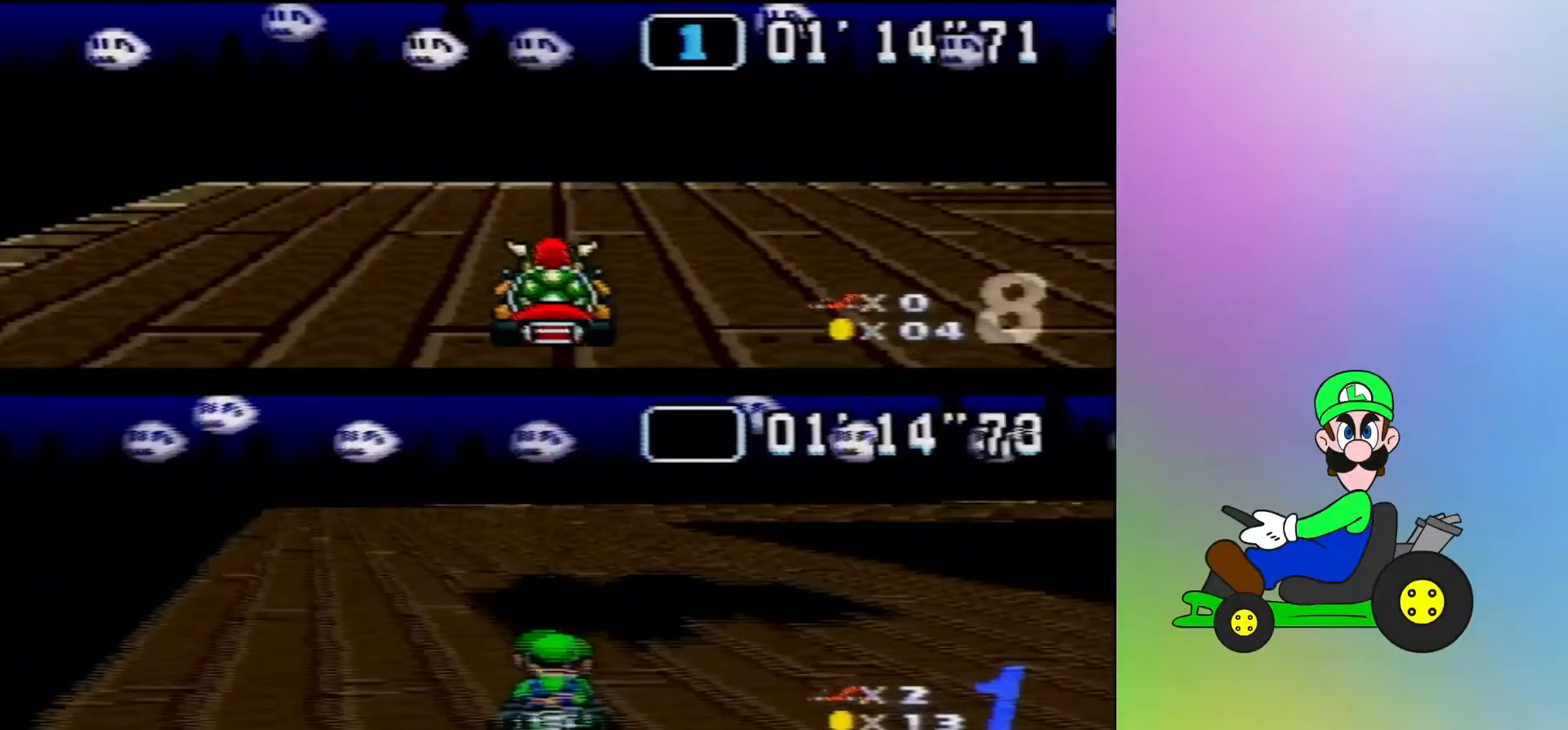
{"buttons": ["B", "R1", "DPAD_RIGHT"], "events": [[67, "R1", "down"], [334, "R1", "up"], [434, "R1", "down"]]}
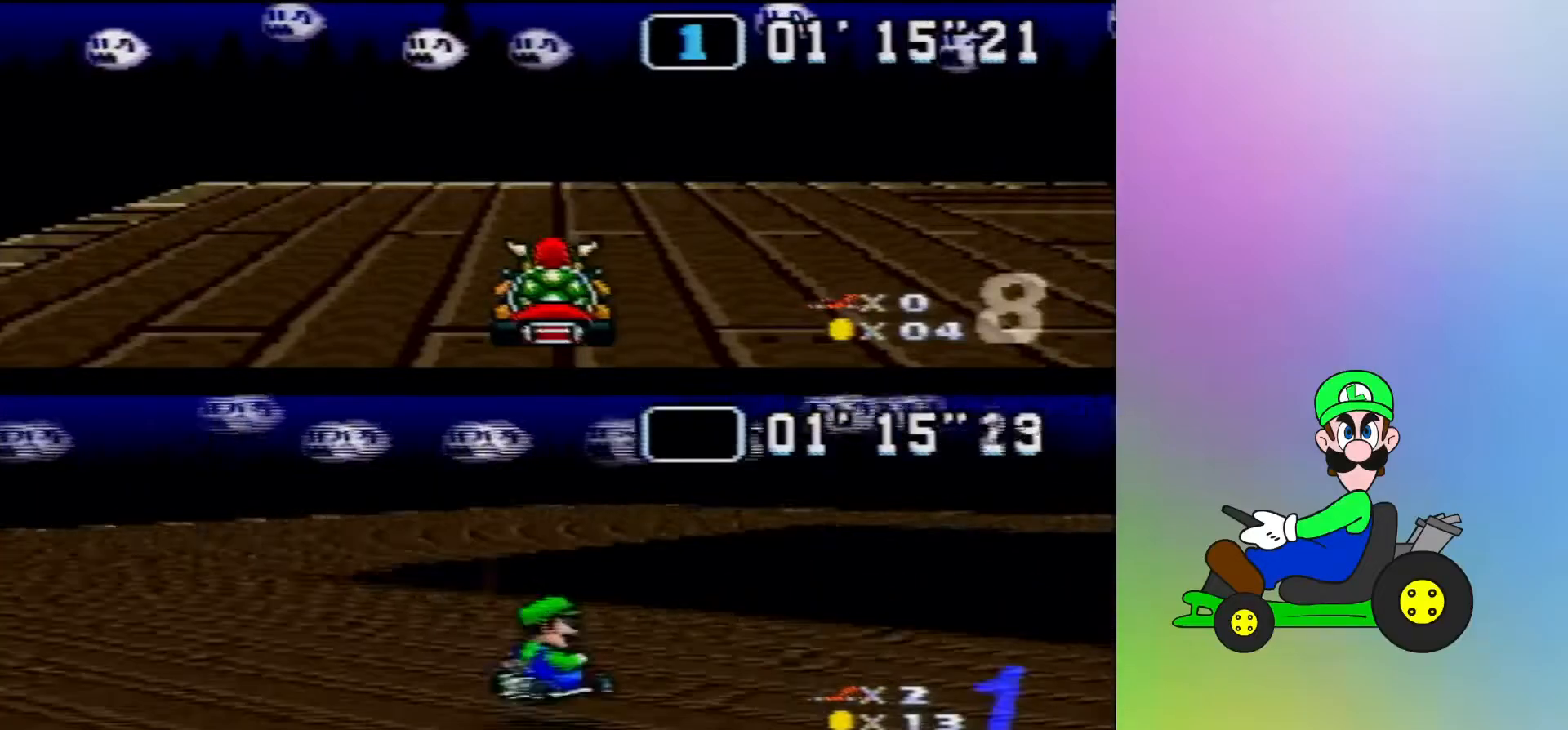
{"buttons": ["B"], "events": [[134, "R1", "up"], [234, "R1", "down"], [367, "R1", "up"], [434, "DPAD_RIGHT", "up"]]}
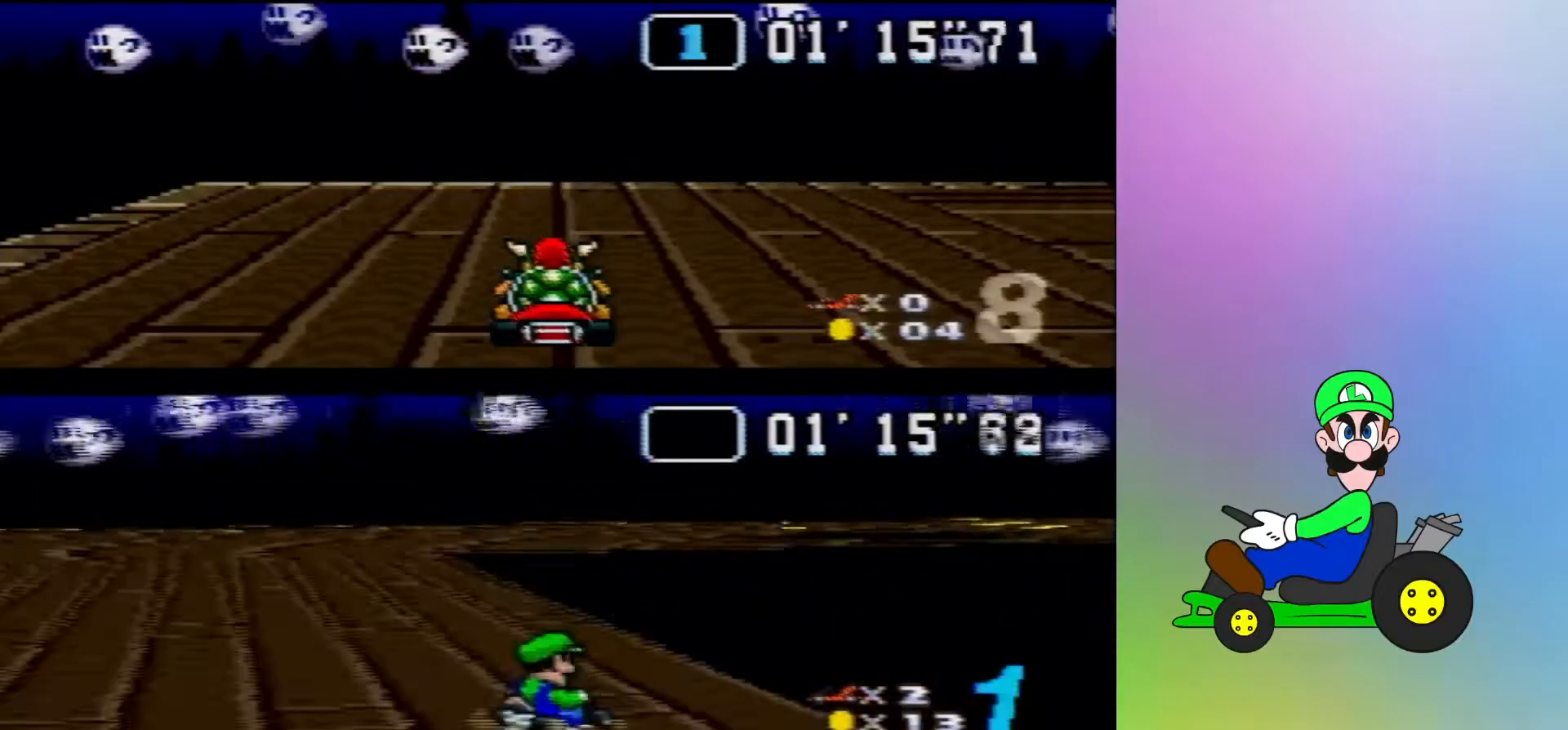
{"buttons": ["B", "R1", "DPAD_RIGHT"], "events": [[34, "DPAD_RIGHT", "down"], [67, "R1", "down"], [300, "DPAD_RIGHT", "up"], [300, "R1", "up"], [367, "DPAD_RIGHT", "down"], [467, "R1", "down"]]}
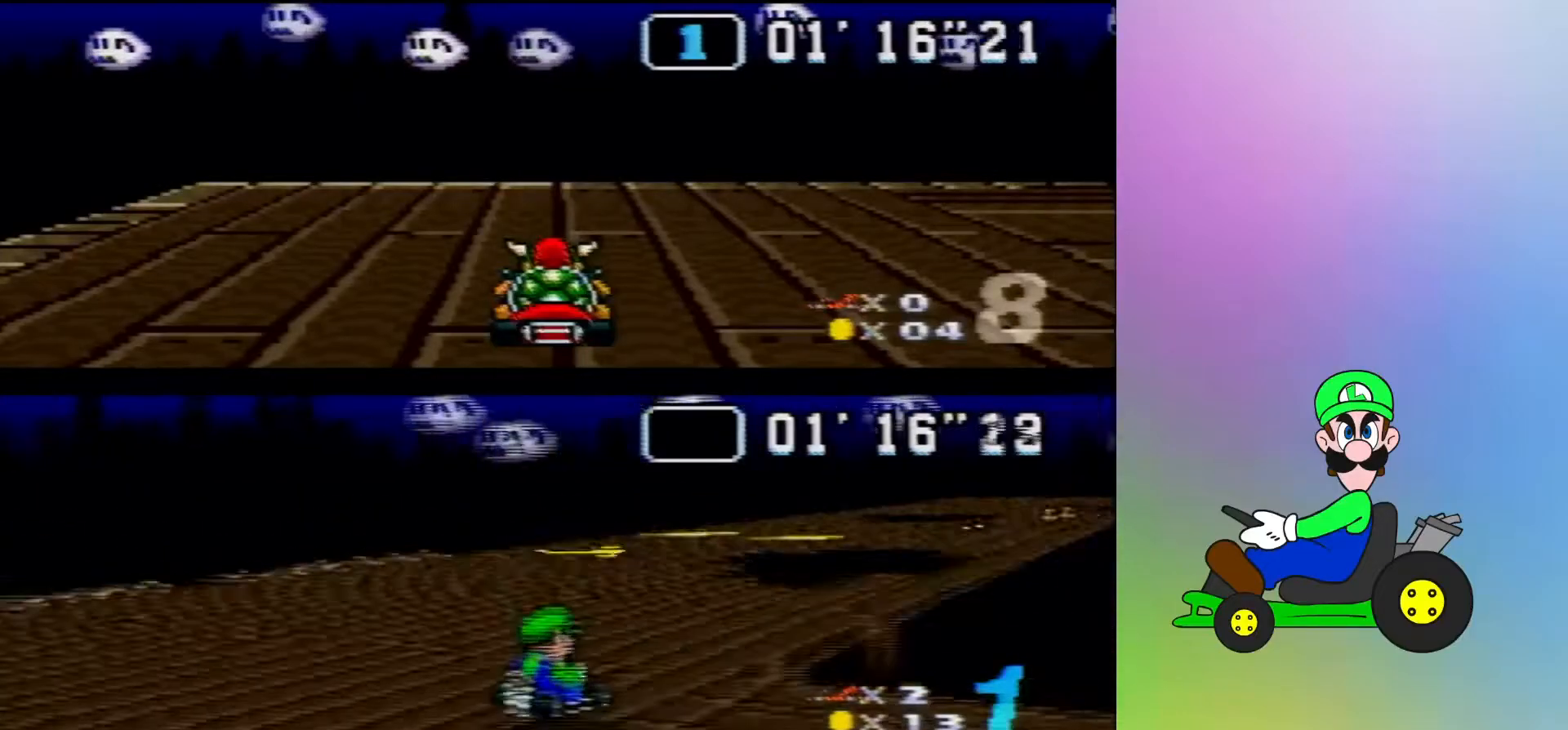
{"buttons": ["B", "DPAD_RIGHT"], "events": [[100, "DPAD_DOWN", "down"], [100, "DPAD_UP", "down"], [134, "DPAD_LEFT", "down"], [400, "DPAD_DOWN", "up"], [400, "DPAD_LEFT", "up"], [400, "DPAD_RIGHT", "up"], [400, "DPAD_UP", "up"], [400, "R1", "up"], [500, "DPAD_RIGHT", "down"]]}
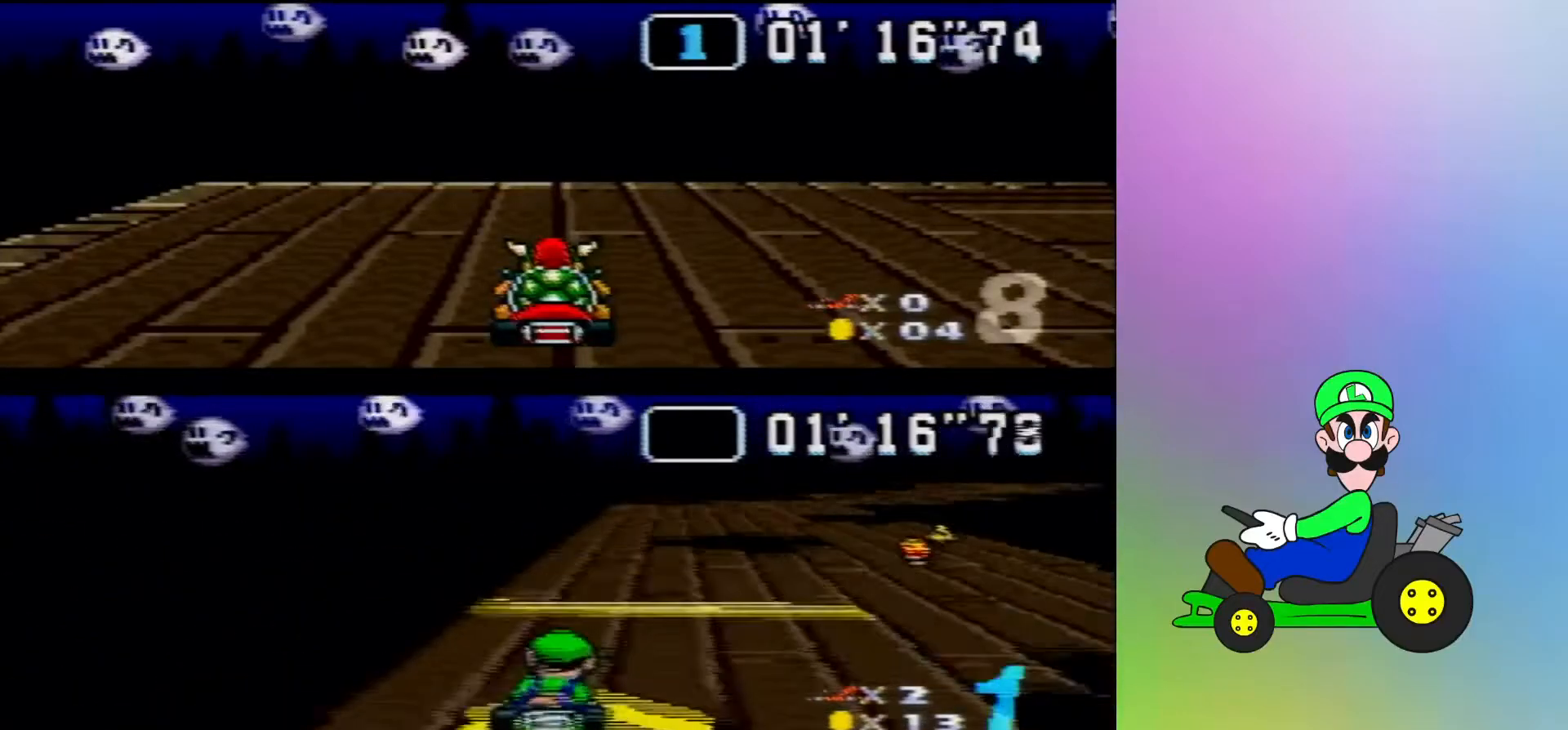
{"buttons": ["B"], "events": [[267, "DPAD_RIGHT", "up"]]}
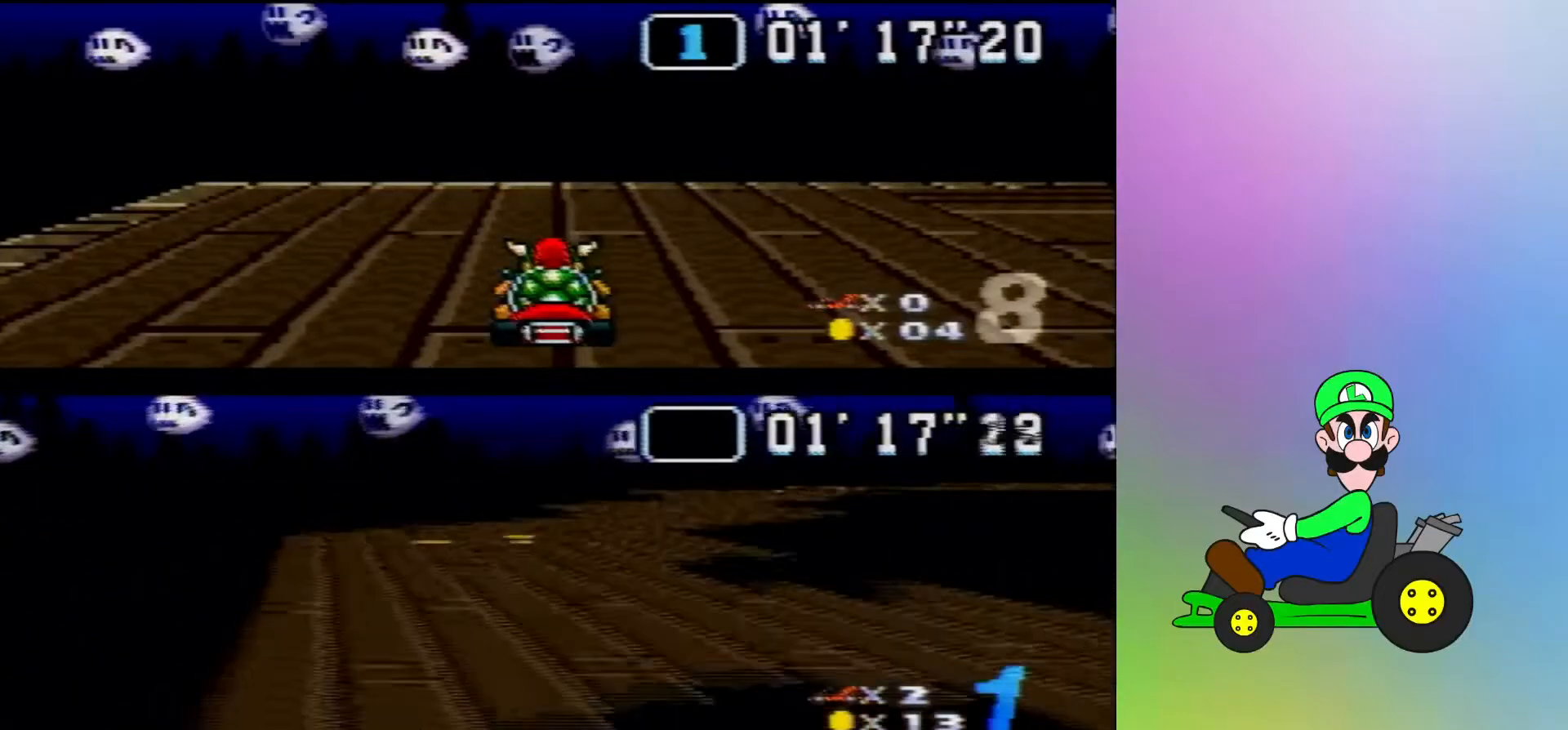
{"buttons": ["B", "R1"], "events": [[34, "DPAD_RIGHT", "down"], [300, "DPAD_RIGHT", "up"], [434, "R1", "down"]]}
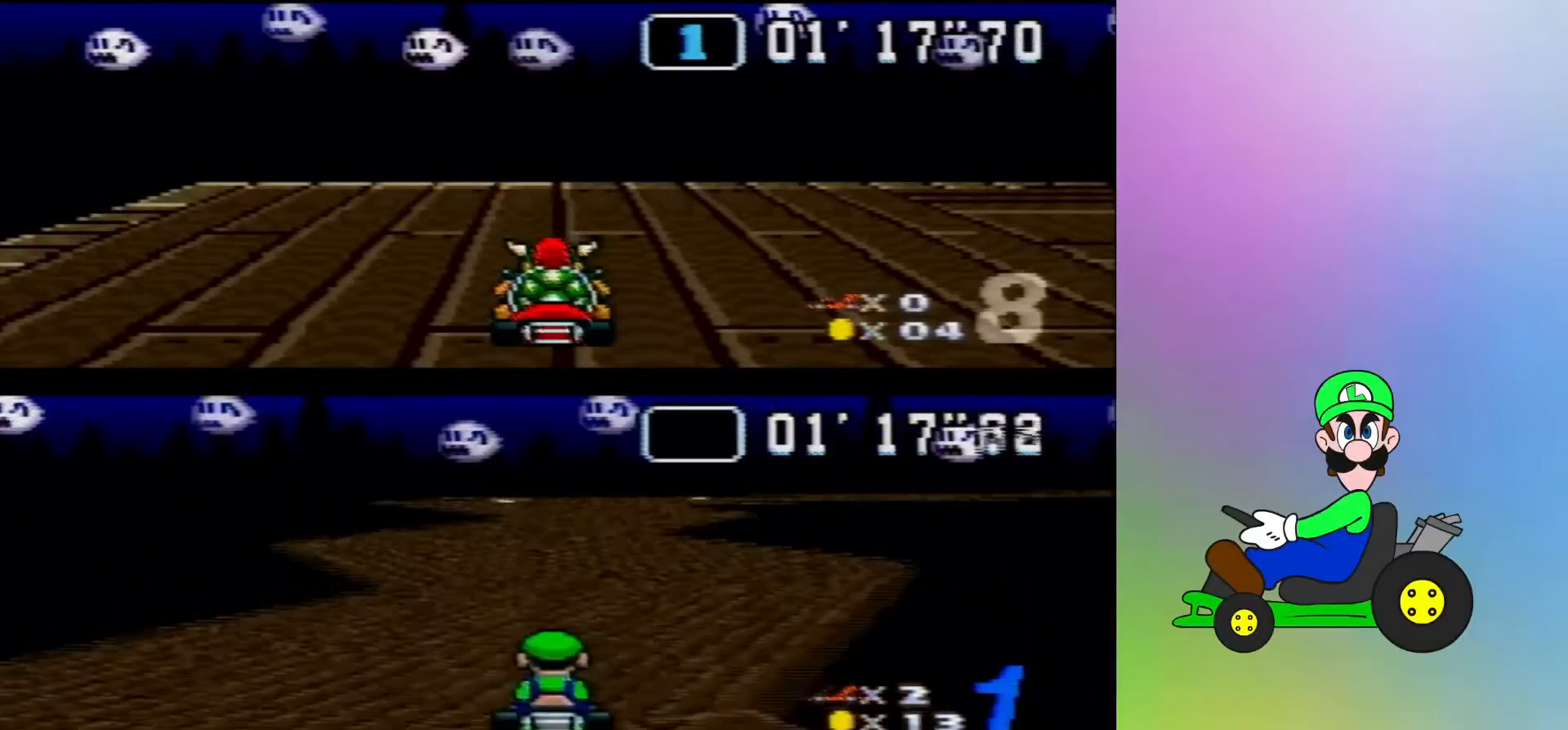
{"buttons": ["B"], "events": [[67, "R1", "up"], [100, "DPAD_RIGHT", "down"], [300, "R1", "down"], [334, "DPAD_RIGHT", "up"], [400, "R1", "up"]]}
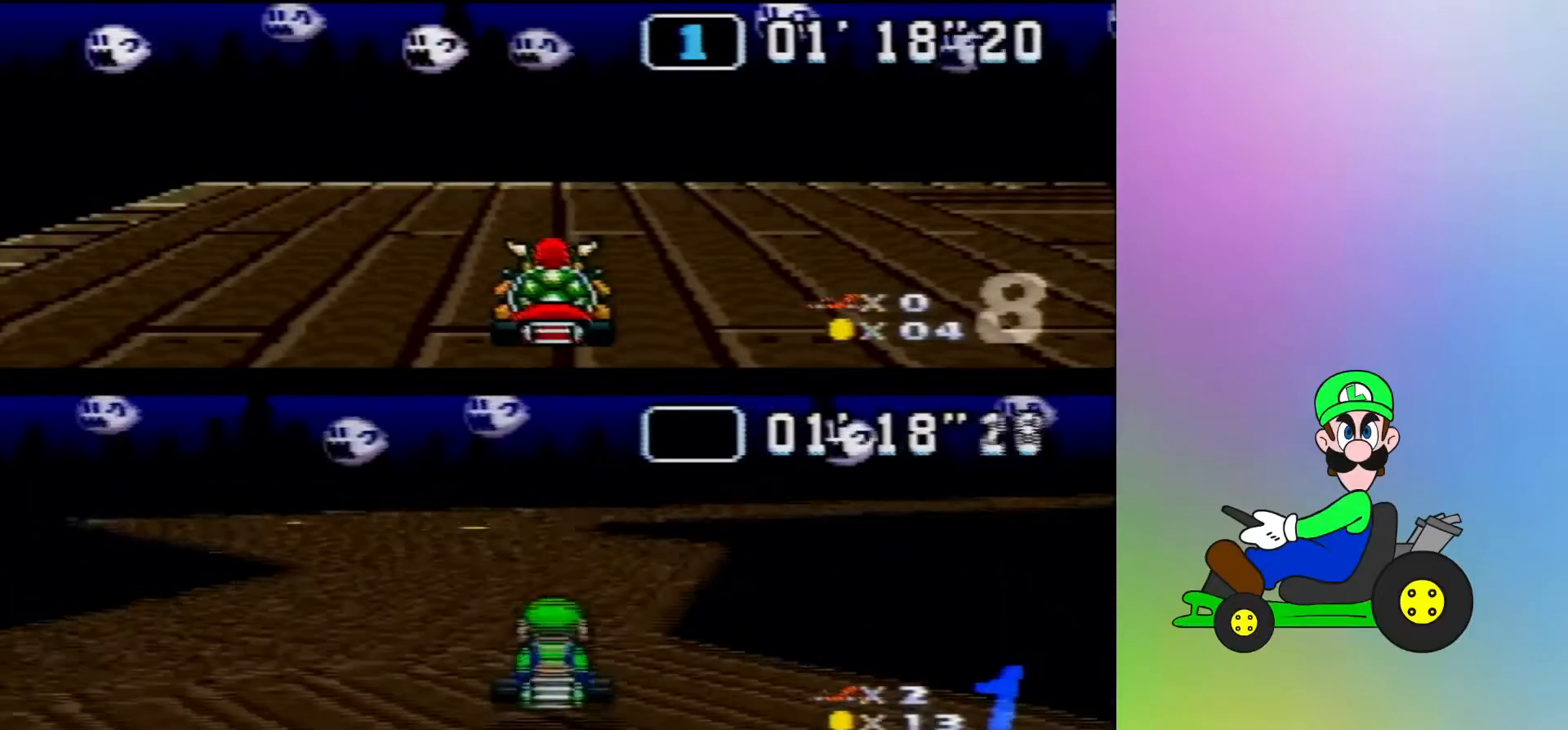
{"buttons": ["B", "R1", "DPAD_RIGHT"], "events": [[34, "DPAD_RIGHT", "down"], [134, "R1", "down"], [334, "R1", "up"], [434, "R1", "down"]]}
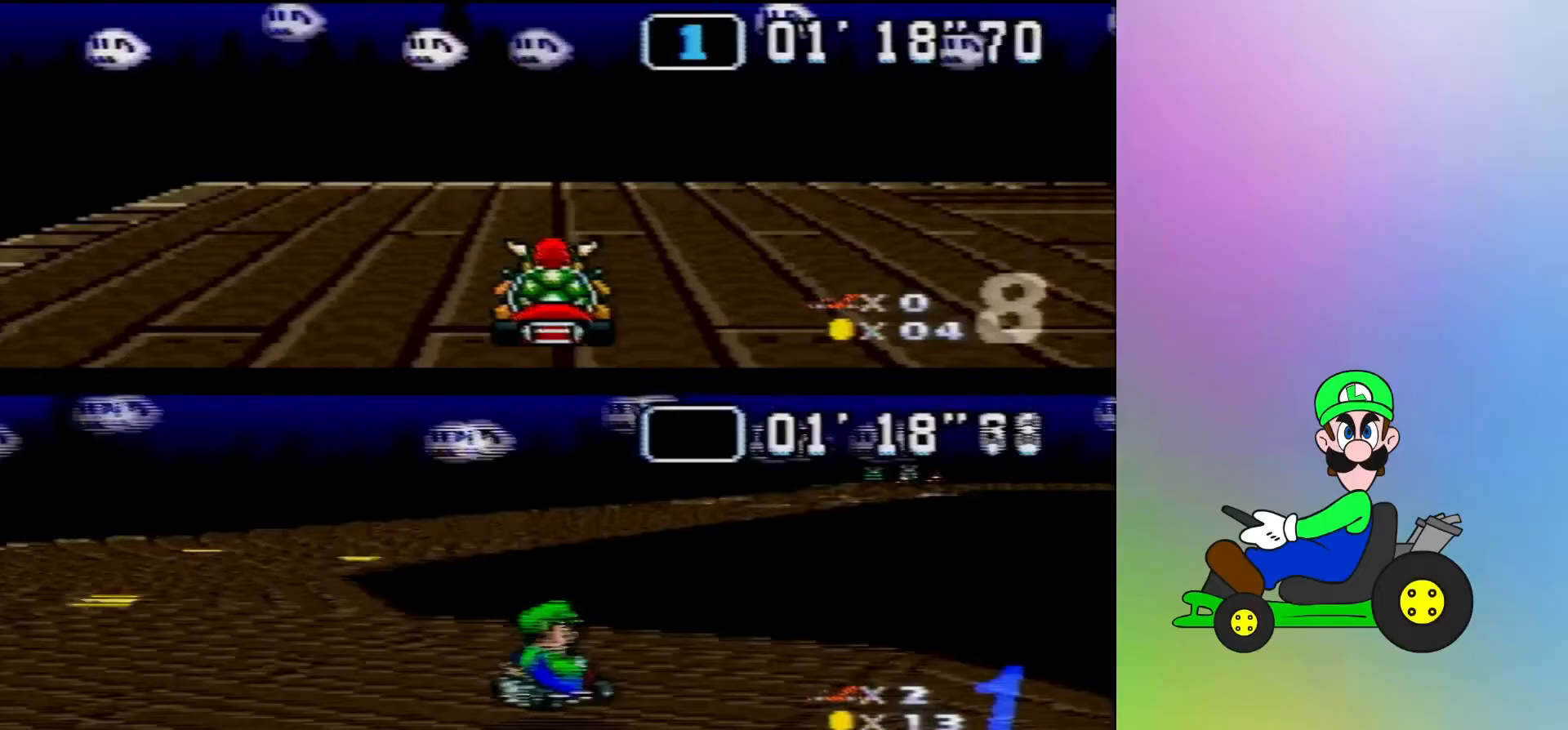
{"buttons": ["B"], "events": [[100, "R1", "up"], [133, "DPAD_RIGHT", "up"], [233, "DPAD_RIGHT", "down"], [267, "R1", "down"], [333, "DPAD_RIGHT", "up"], [333, "R1", "up"]]}
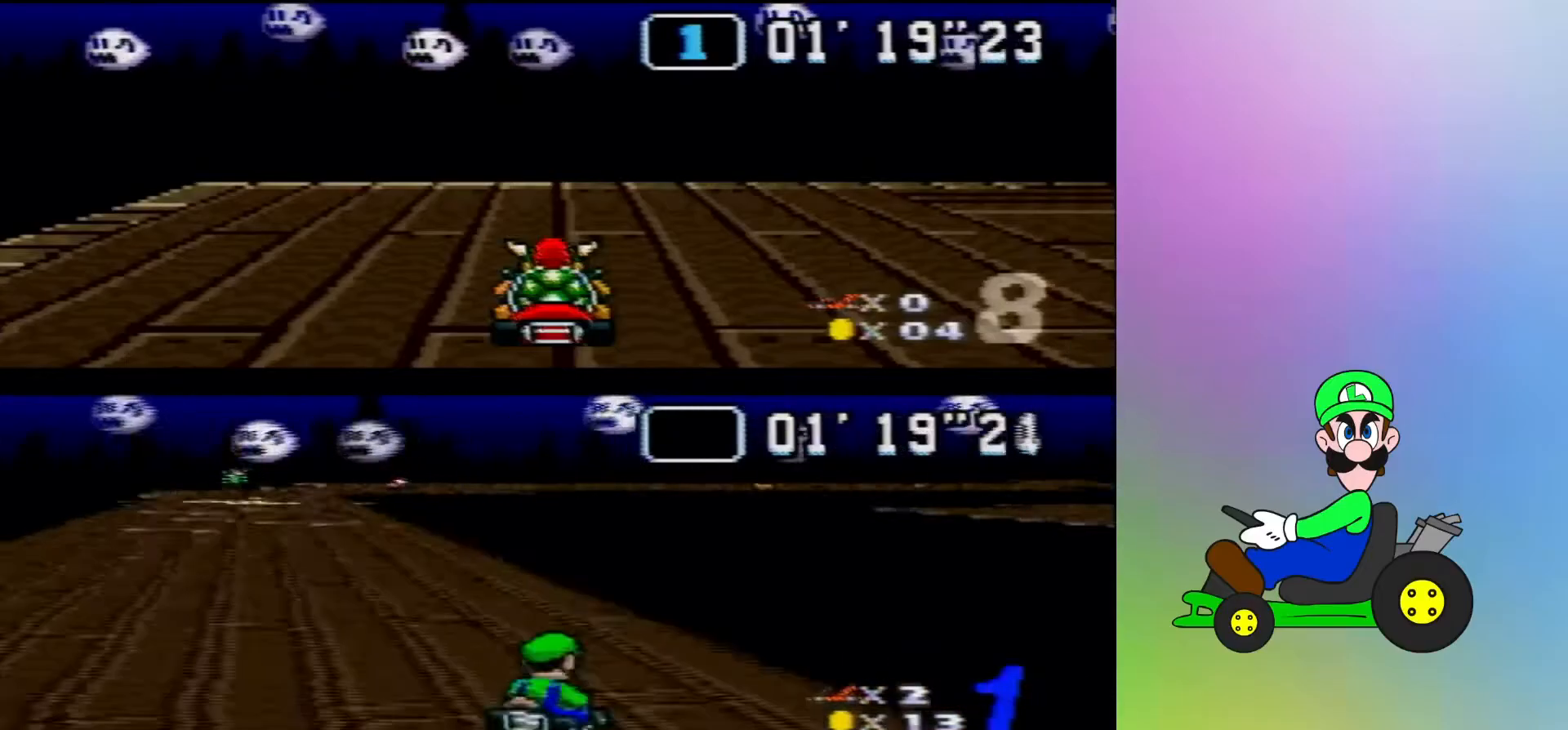
{"buttons": ["B"], "events": [[100, "DPAD_LEFT", "down"], [133, "DPAD_UP", "down"], [300, "DPAD_UP", "up"], [300, "R1", "down"], [367, "DPAD_LEFT", "up"], [433, "R1", "up"]]}
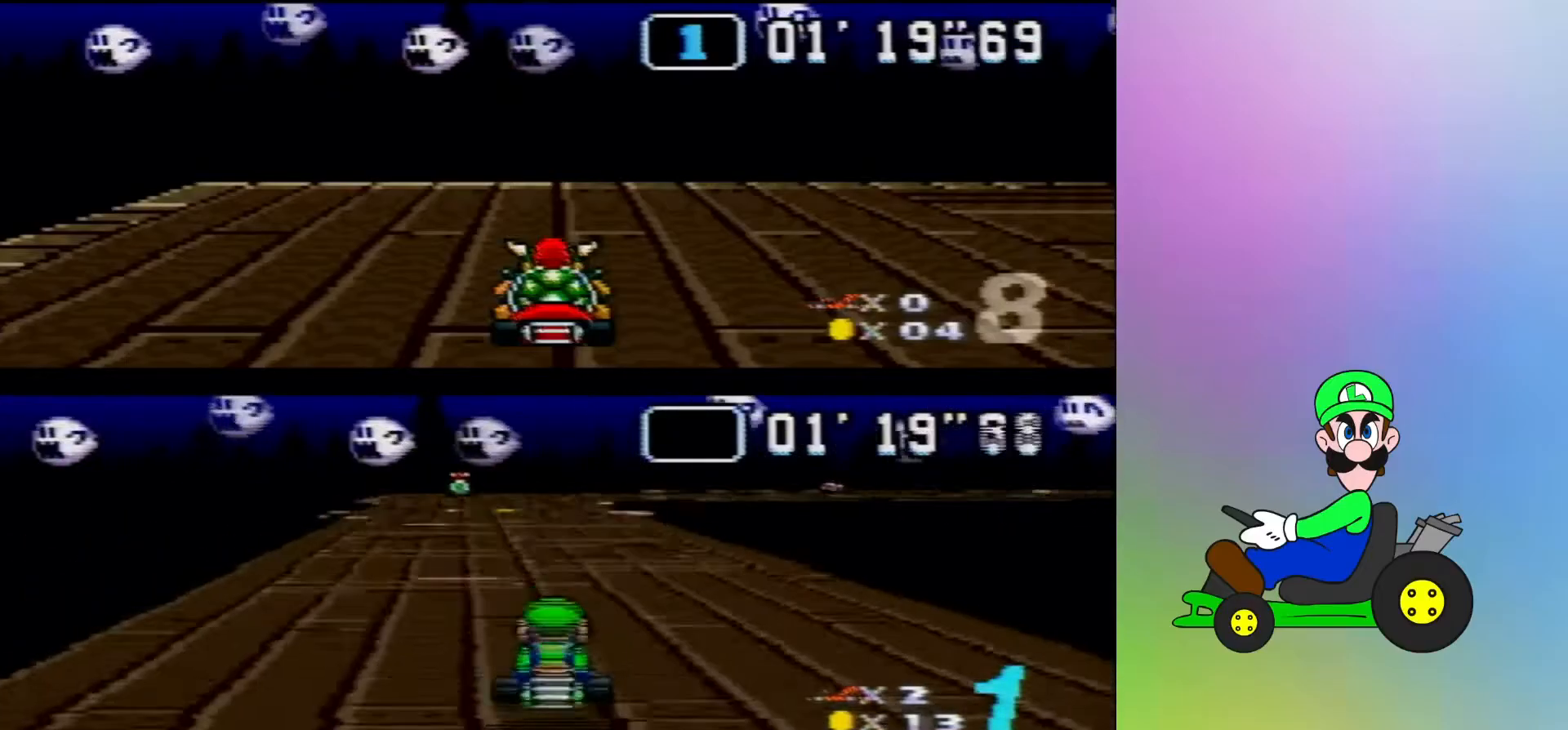
{"buttons": ["B", "R1"], "events": [[67, "DPAD_LEFT", "down"], [133, "R1", "down"], [267, "DPAD_LEFT", "up"], [333, "R1", "up"], [467, "R1", "down"]]}
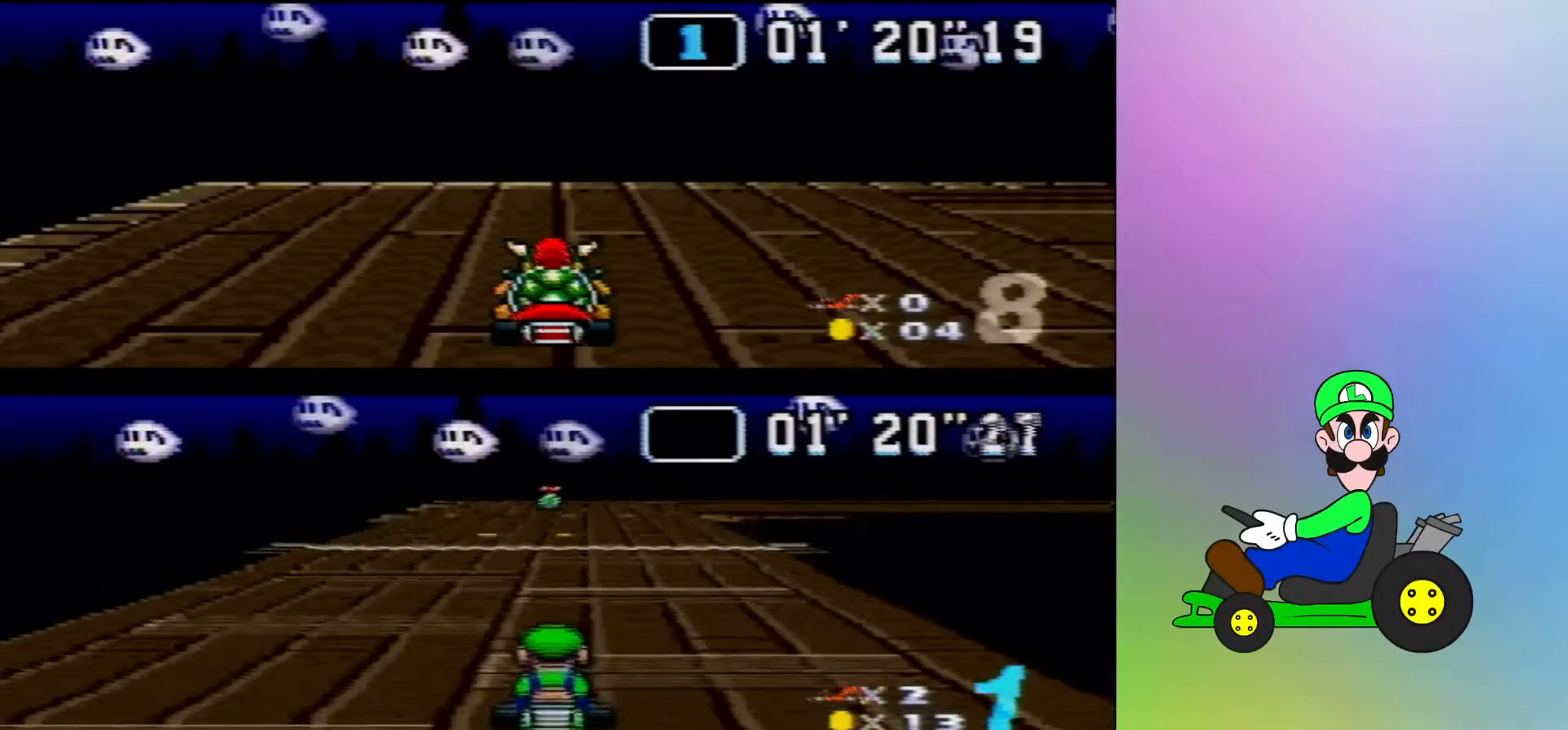
{"buttons": ["B"], "events": [[100, "R1", "up"], [300, "R1", "down"], [400, "R1", "up"]]}
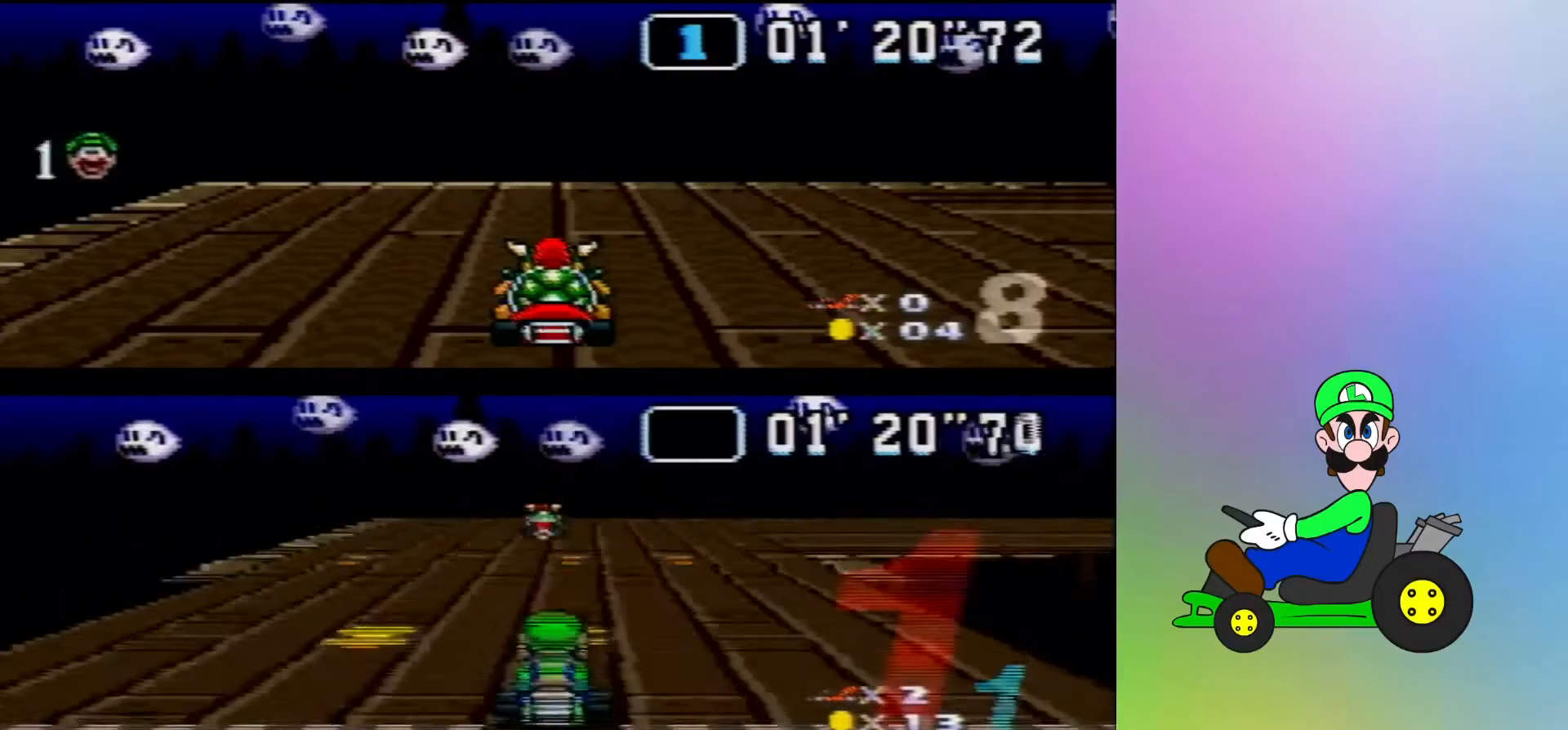
{"buttons": [], "events": [[133, "B", "up"]]}